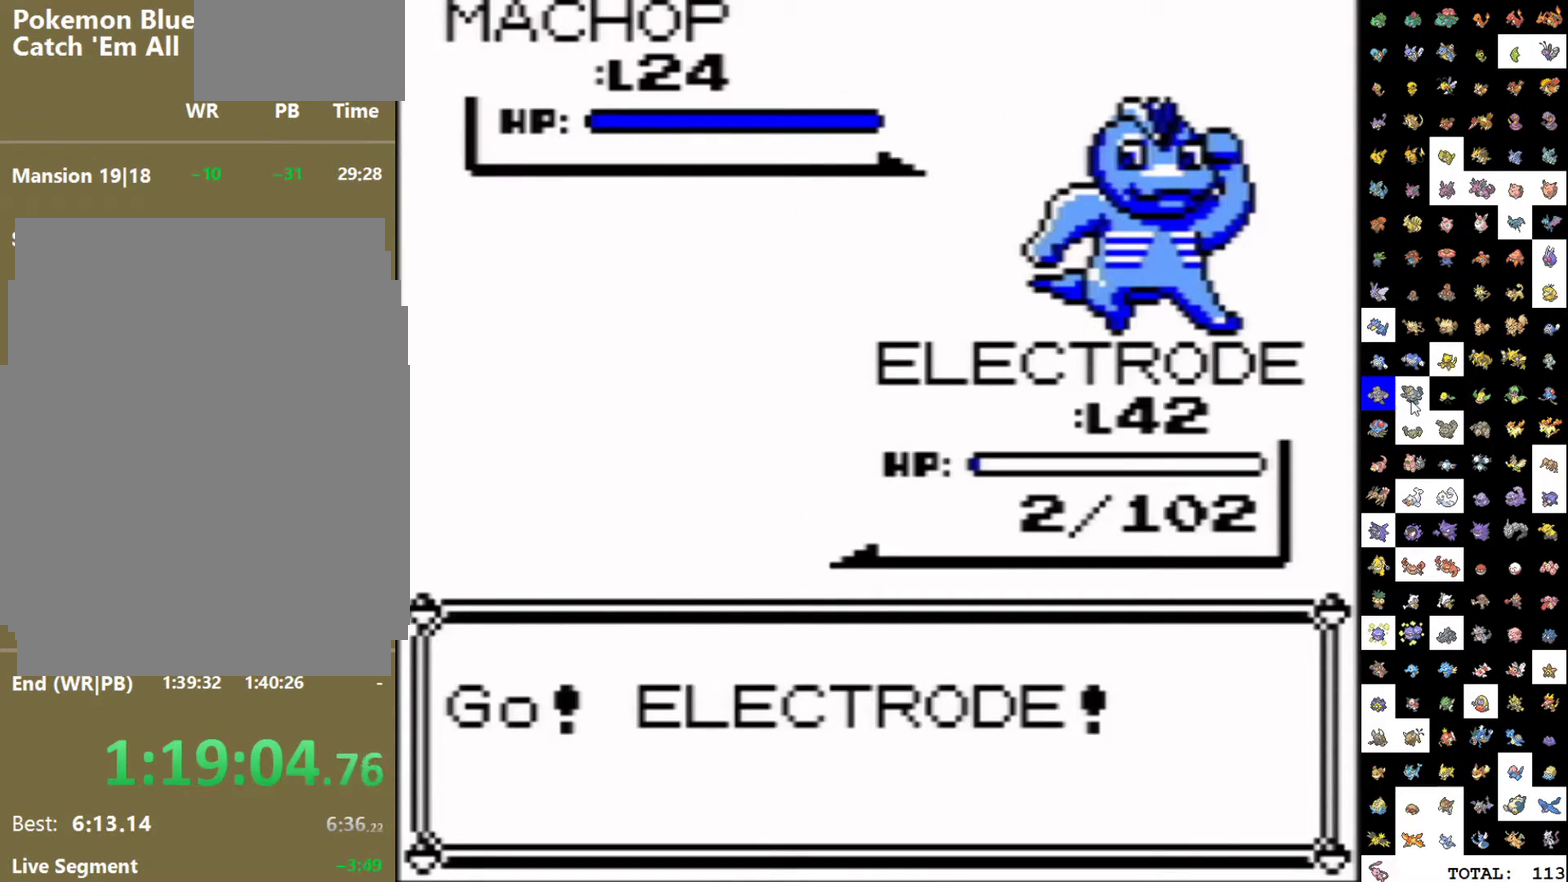
Gameplay with a controller (Nintendo layout); each line is a JSON object with the inputs held at the frame after it. "events" lists button and stick changes between this image and that frame as [ms after this image, input, new state], when the widget could be followed in between. Not read: L3 R3.
{"buttons": ["A", "DPAD_DOWN"], "events": [[50, "DPAD_DOWN", "down"], [67, "A", "down"]]}
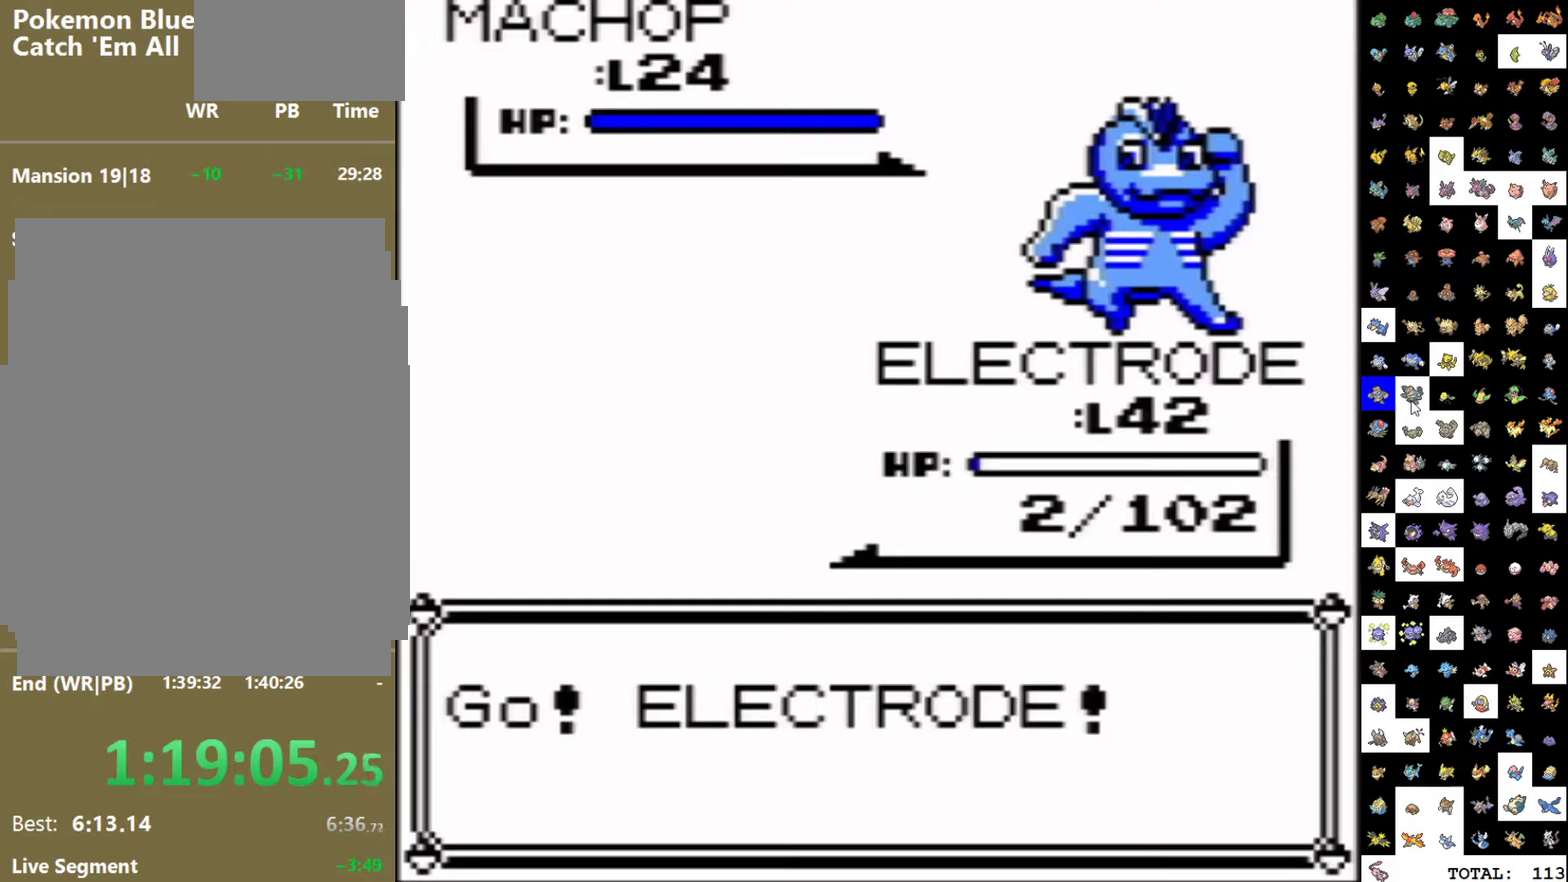
{"buttons": ["A", "DPAD_DOWN"], "events": []}
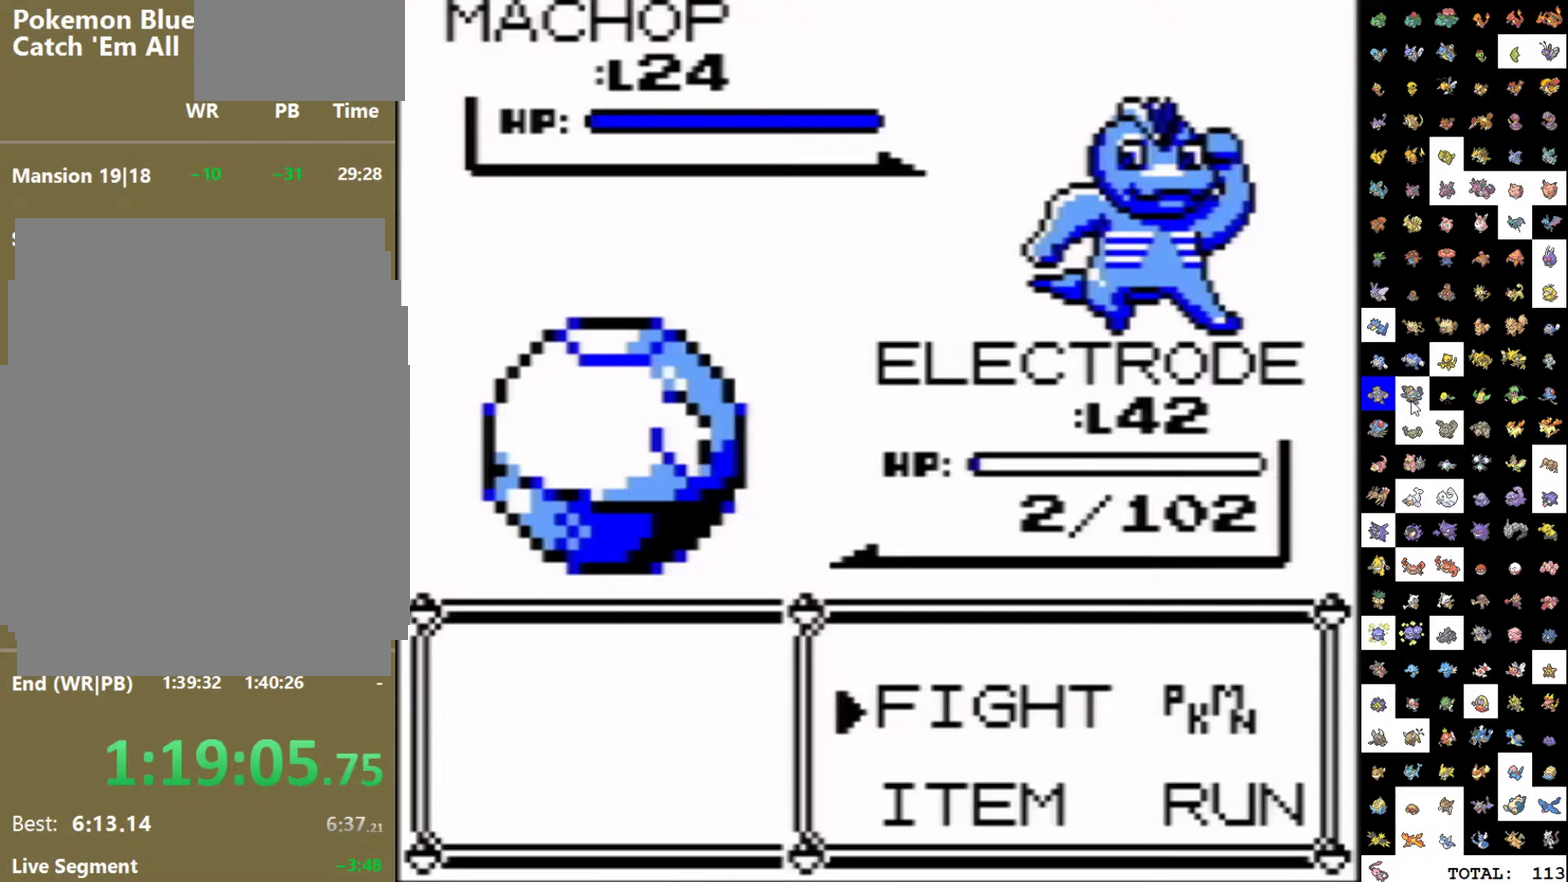
{"buttons": [], "events": [[117, "B", "down"], [200, "B", "up"], [217, "A", "up"], [217, "DPAD_DOWN", "up"]]}
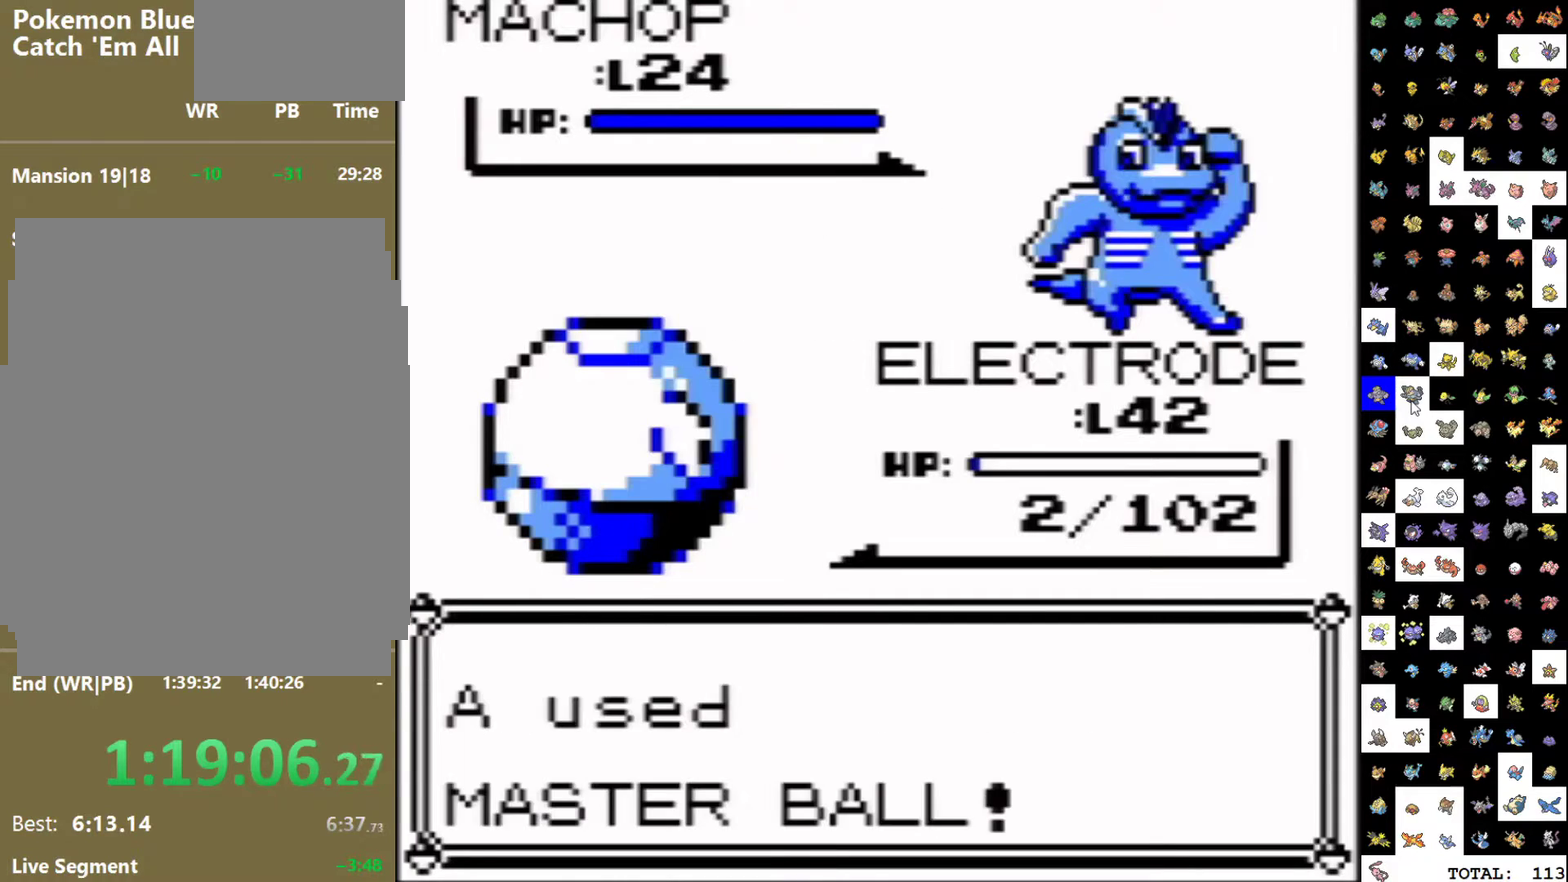
{"buttons": [], "events": []}
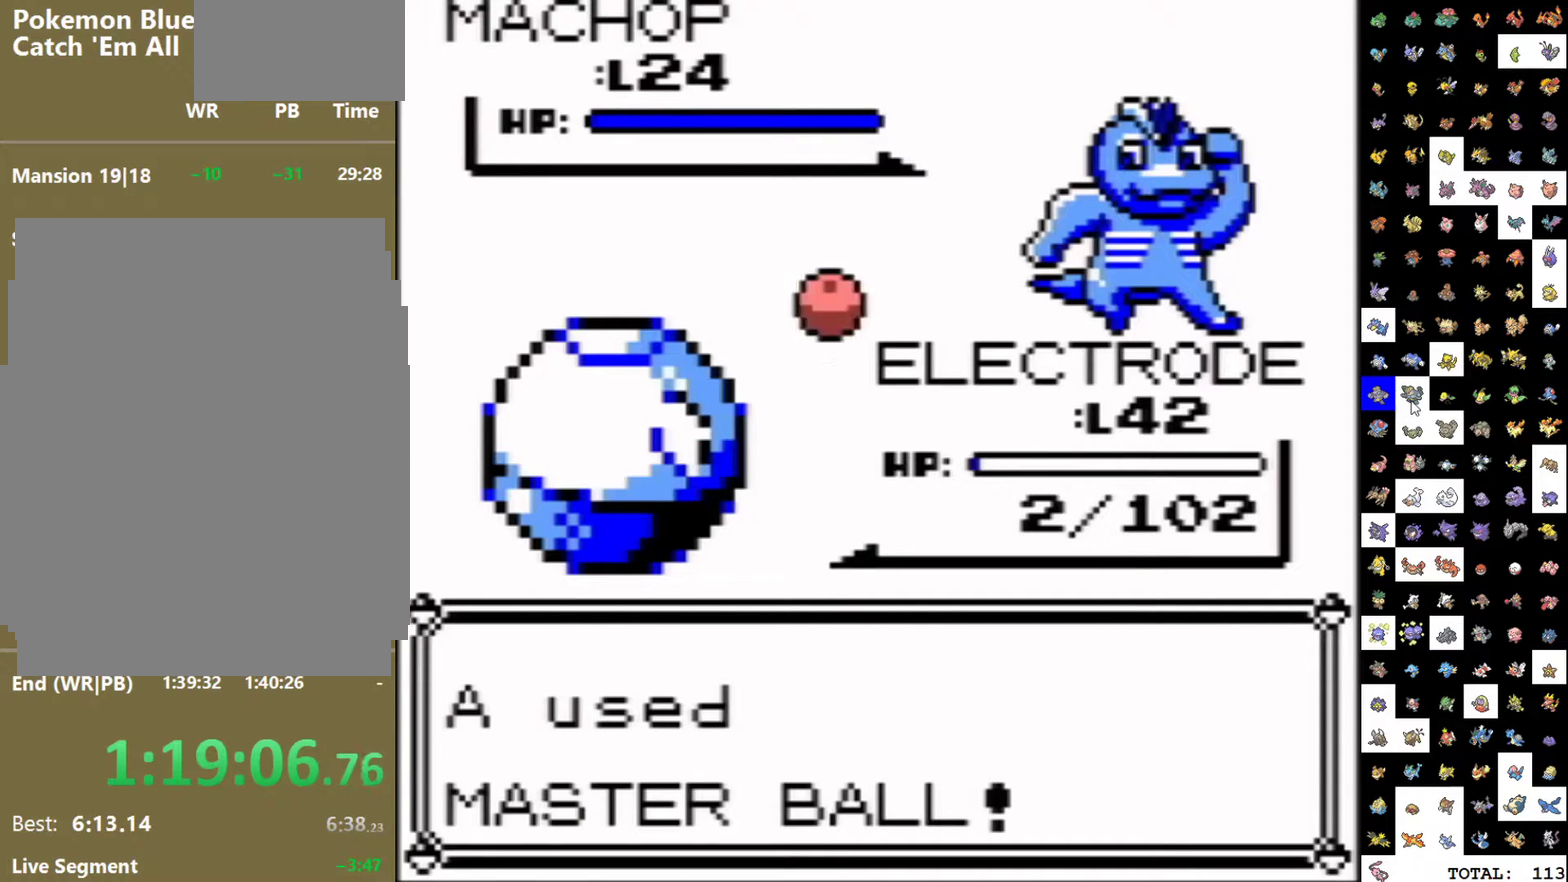
{"buttons": [], "events": []}
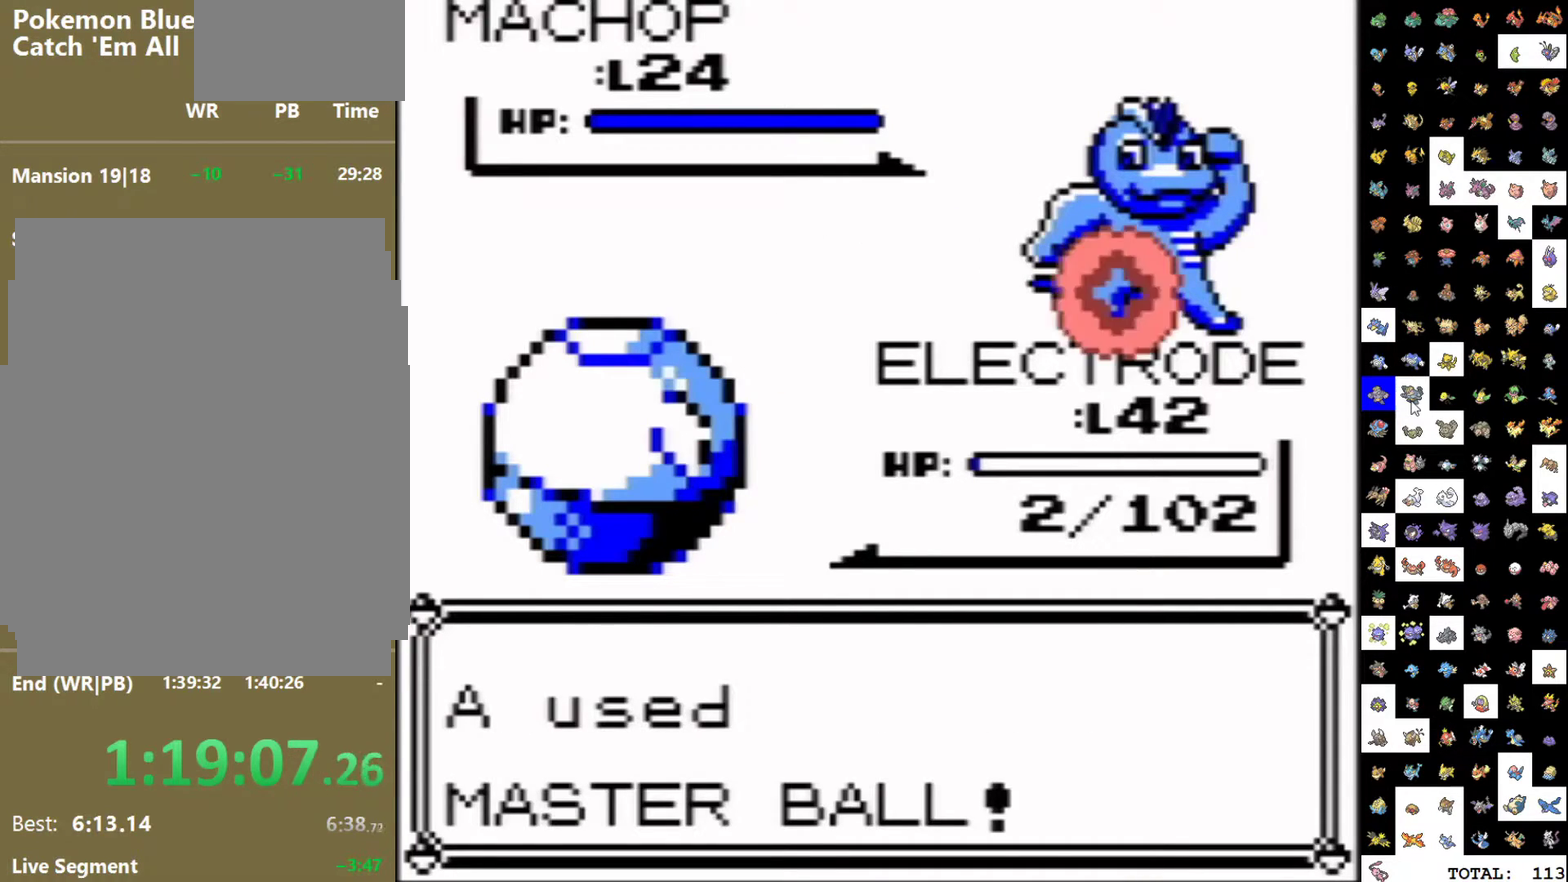
{"buttons": [], "events": []}
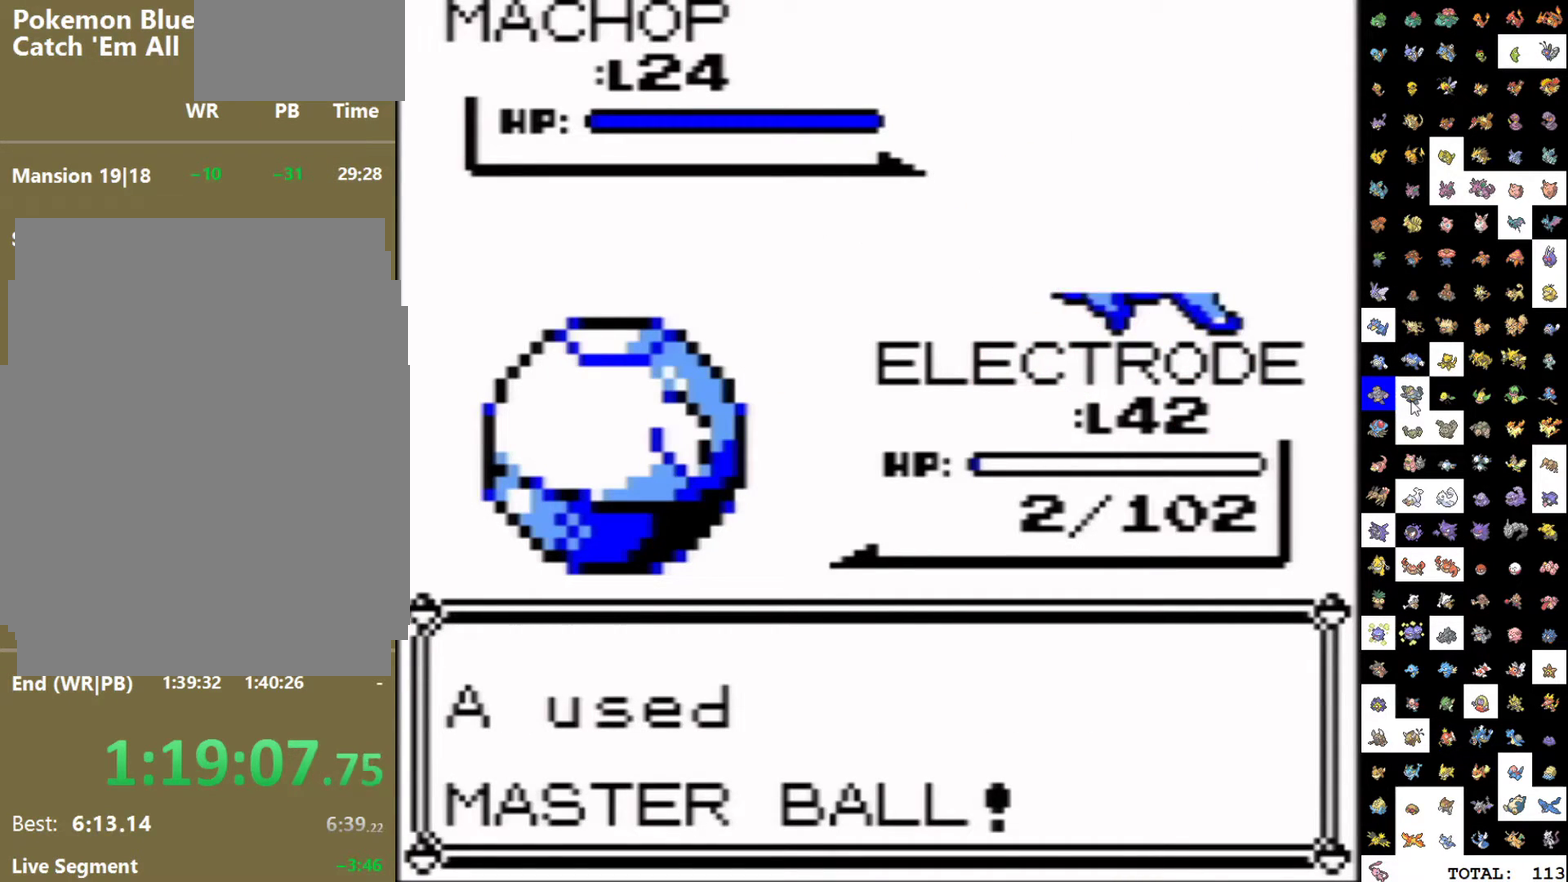
{"buttons": [], "events": []}
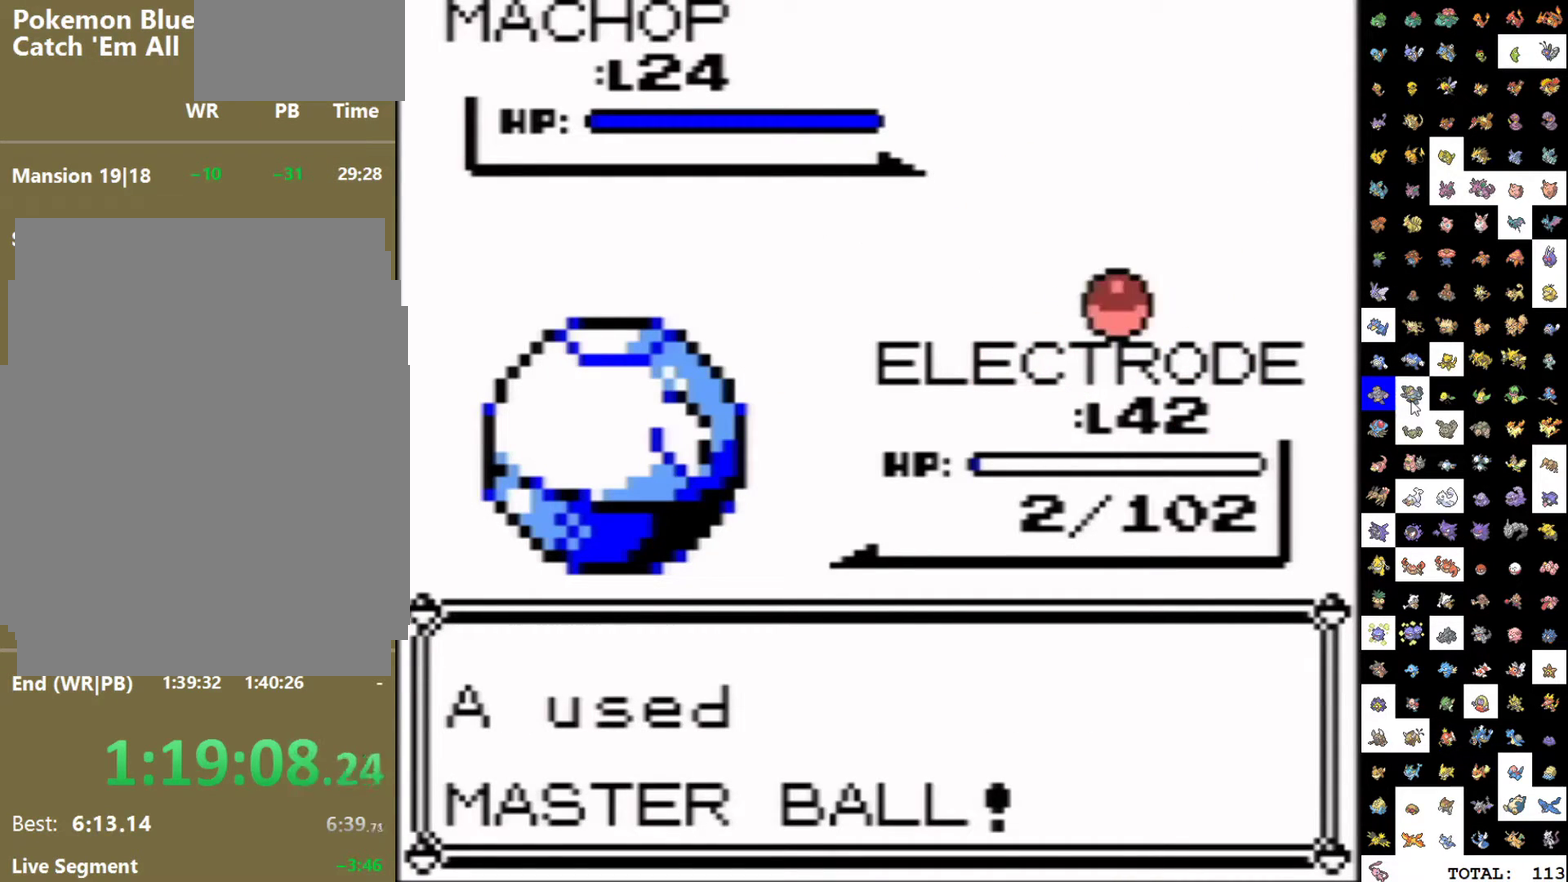
{"buttons": [], "events": []}
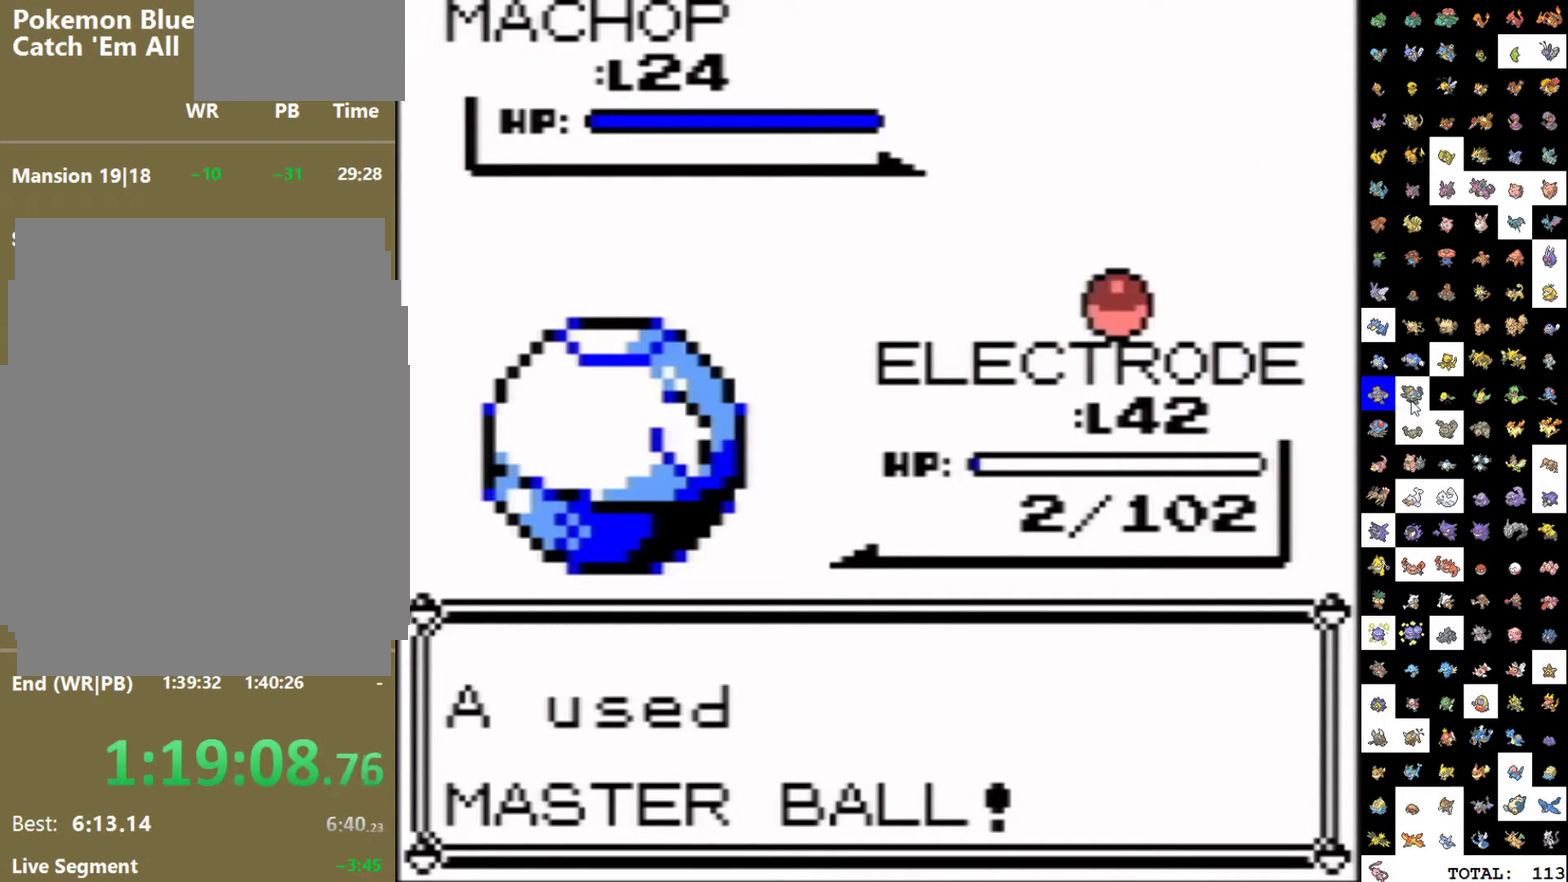
{"buttons": [], "events": []}
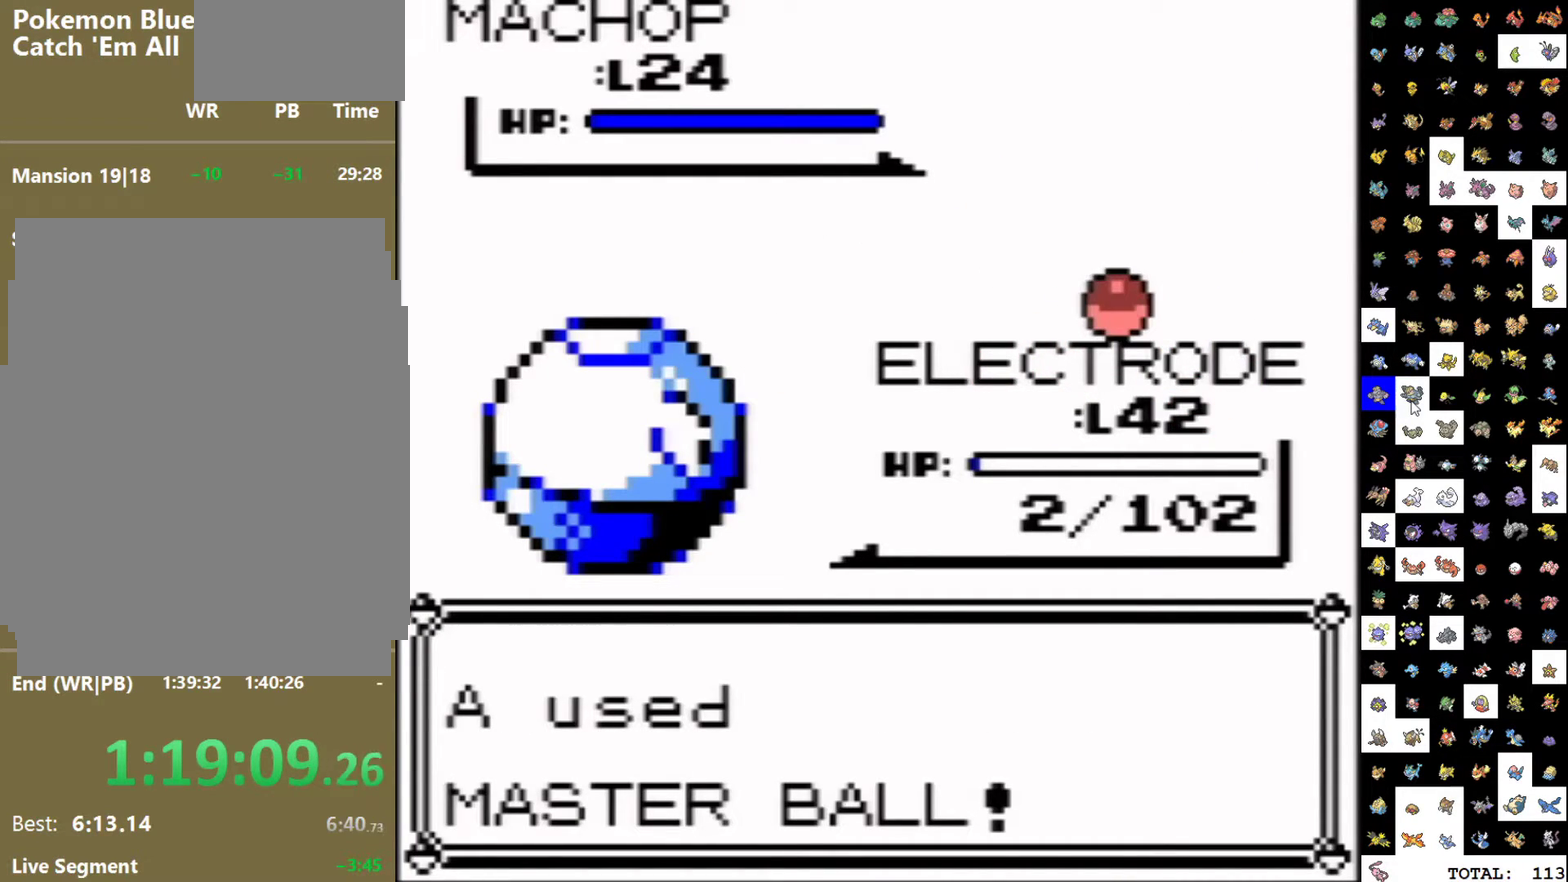
{"buttons": [], "events": []}
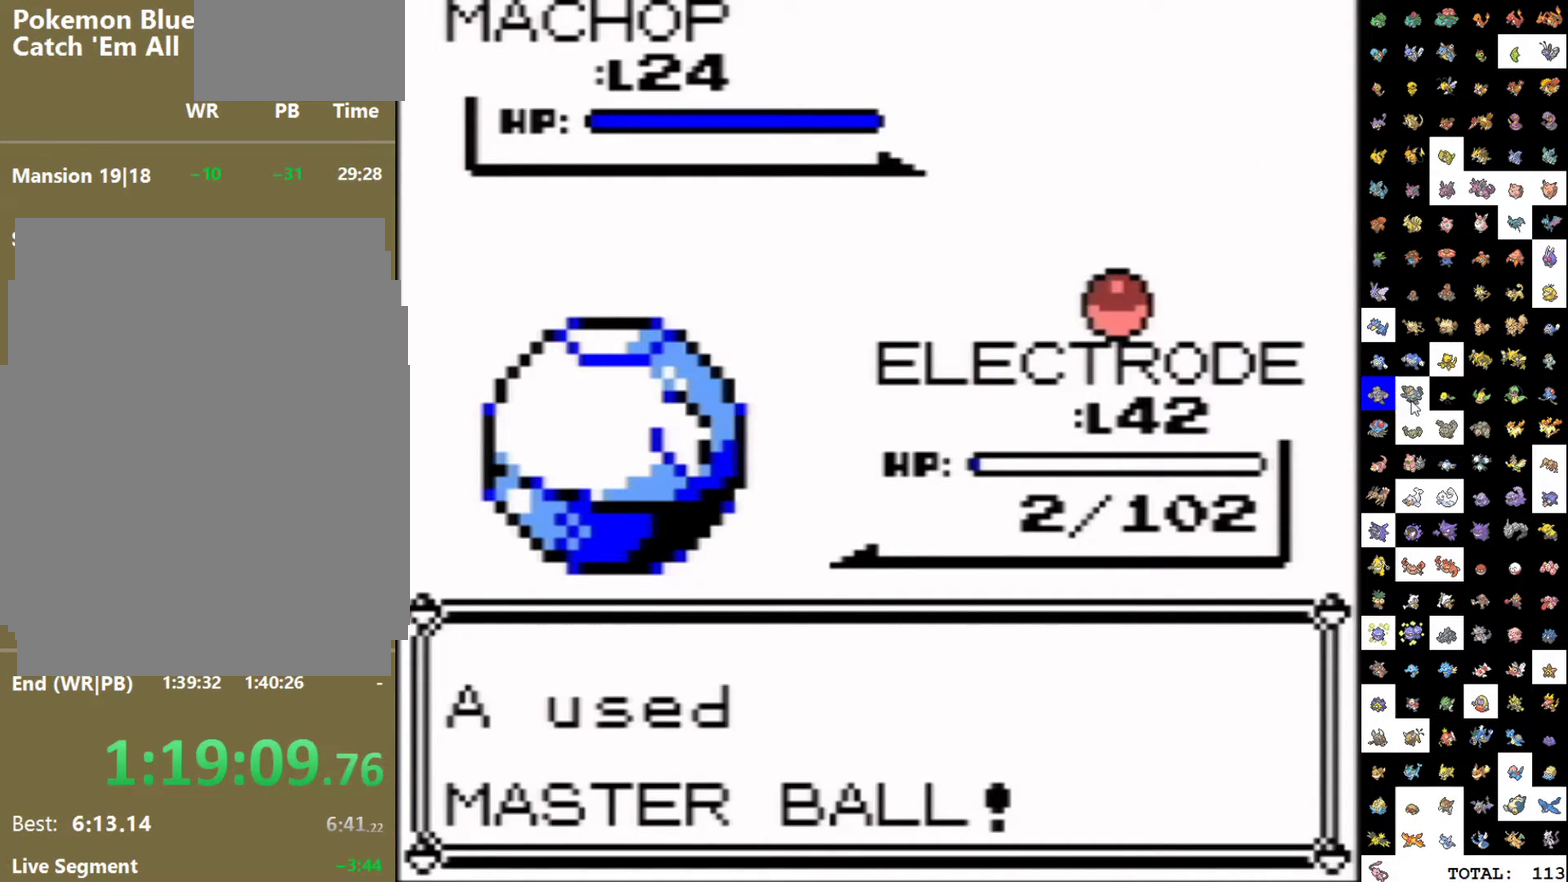
{"buttons": [], "events": []}
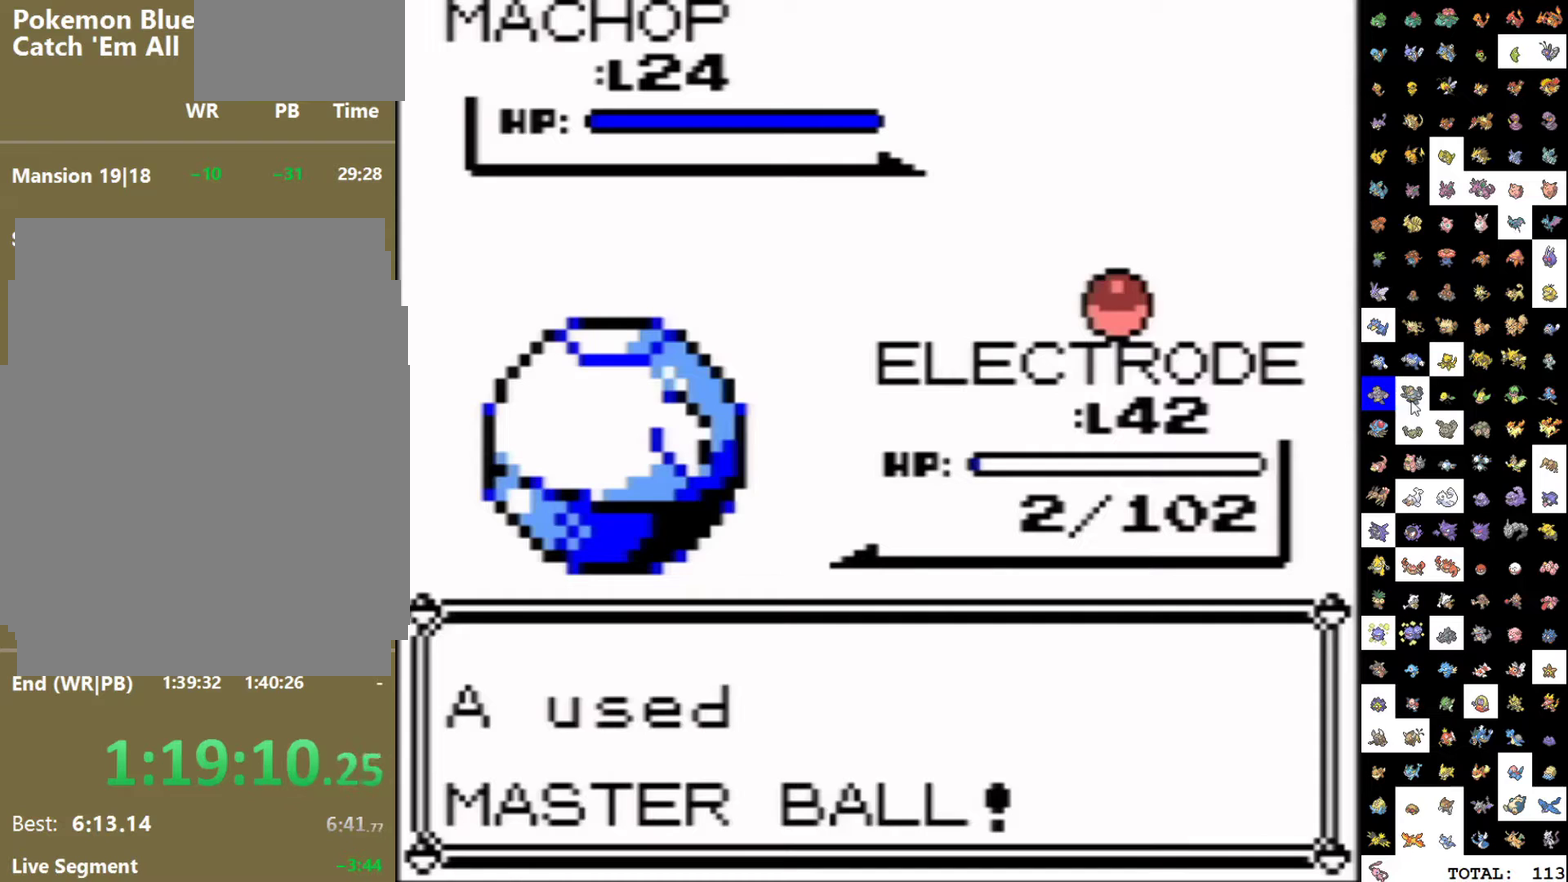
{"buttons": [], "events": [[250, "A", "down"], [300, "A", "up"], [300, "B", "down"], [350, "B", "up"], [383, "A", "down"], [433, "A", "up"]]}
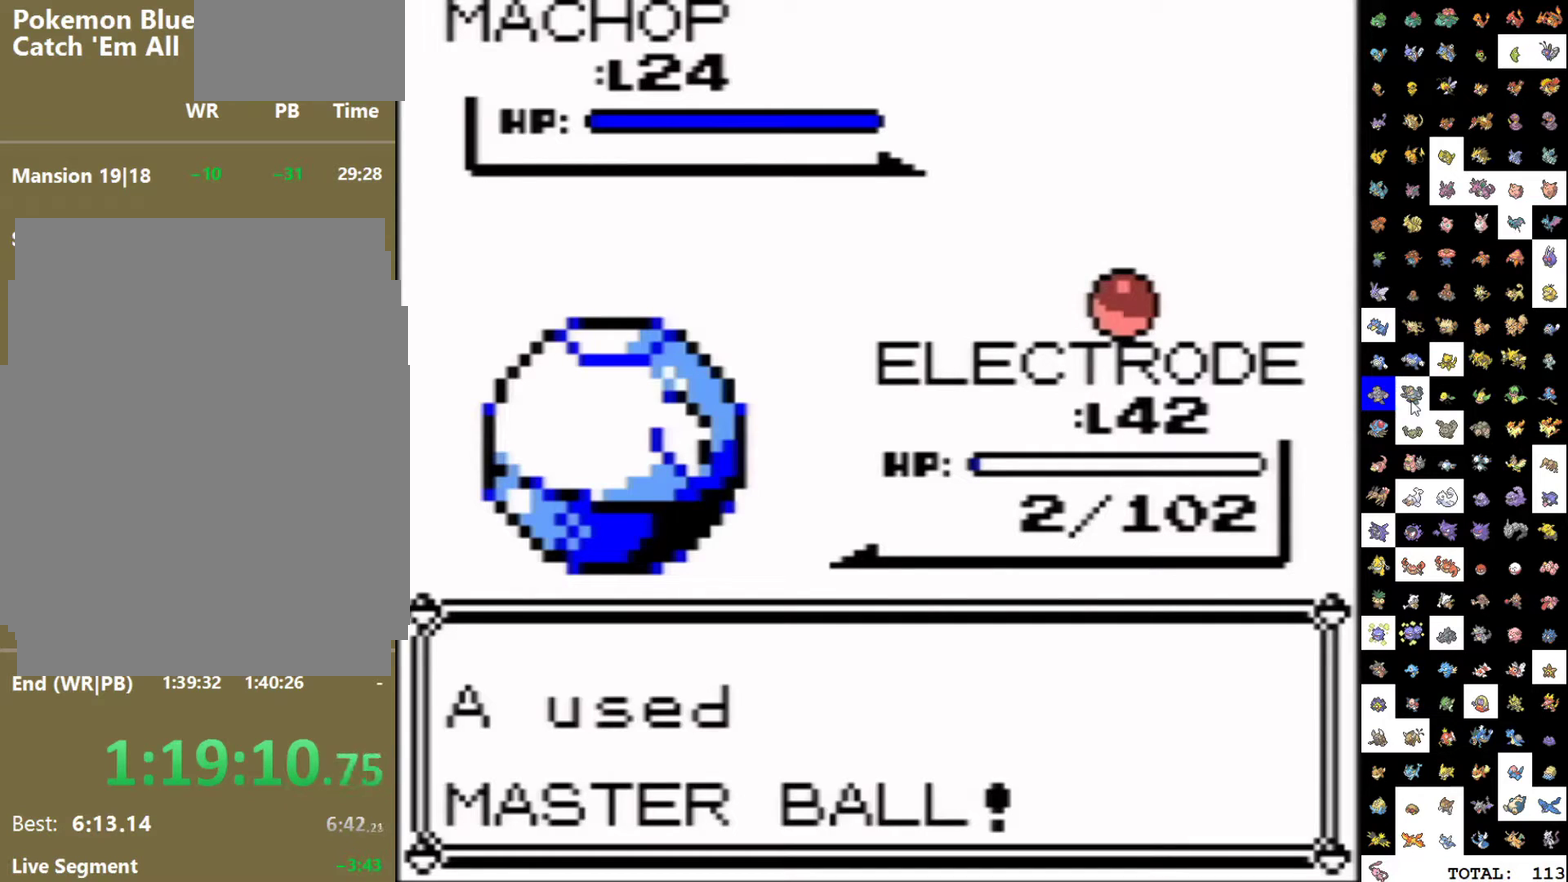
{"buttons": [], "events": [[17, "A", "down"], [67, "A", "up"], [267, "A", "down"], [317, "A", "up"], [400, "A", "down"], [450, "A", "up"], [450, "B", "down"], [500, "B", "up"]]}
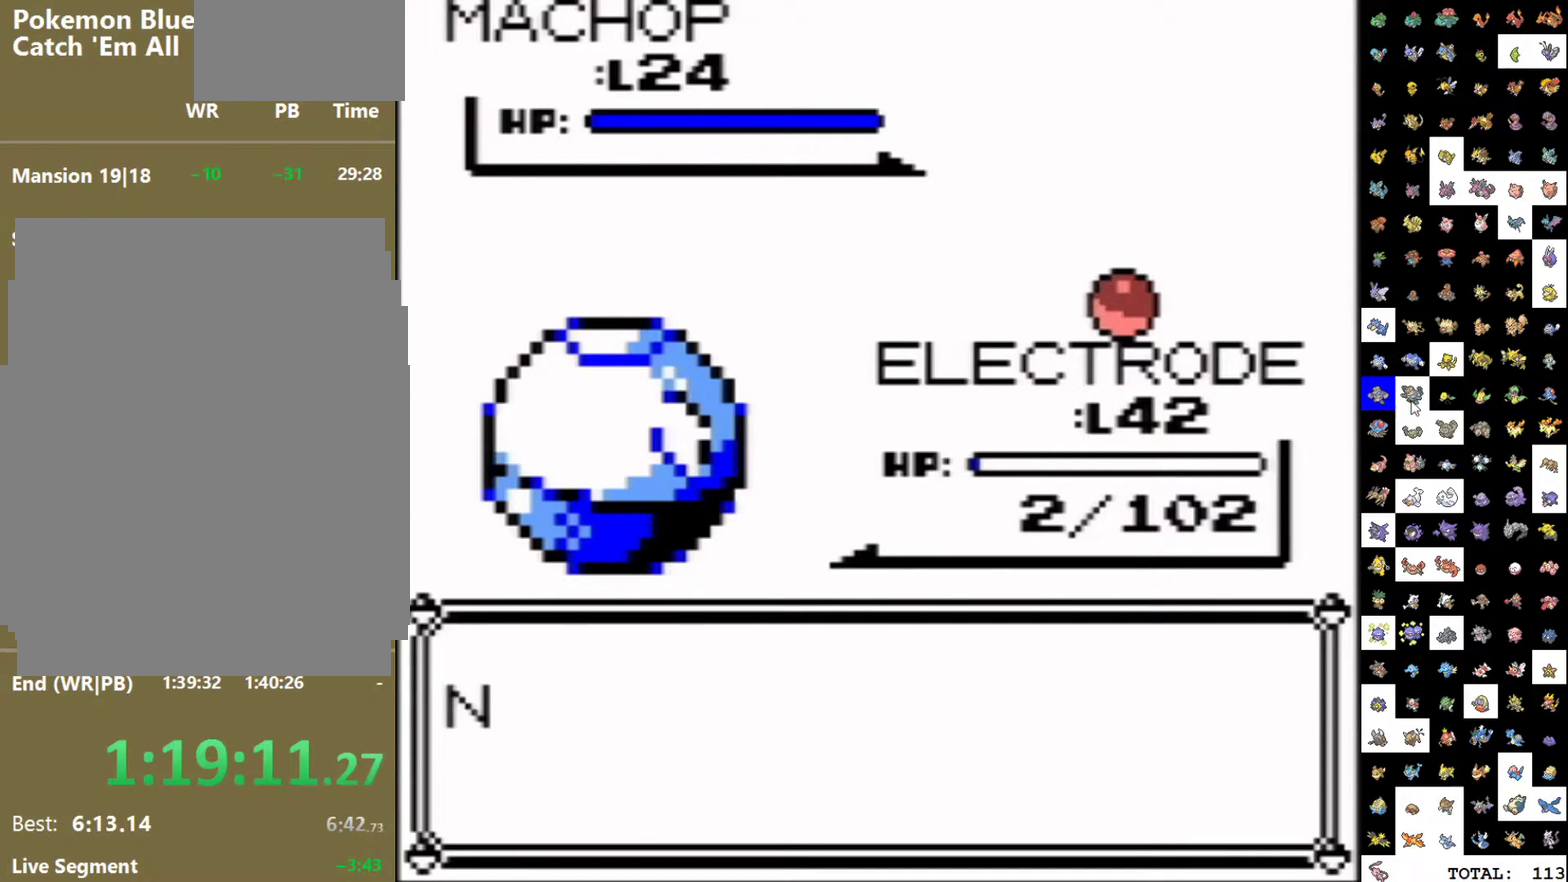
{"buttons": ["B"], "events": [[50, "A", "down"], [100, "A", "up"], [100, "B", "down"], [150, "B", "up"], [217, "B", "down"], [267, "B", "up"], [300, "A", "down"], [350, "A", "up"], [350, "B", "down"], [417, "B", "up"], [450, "A", "down"], [500, "A", "up"], [500, "B", "down"]]}
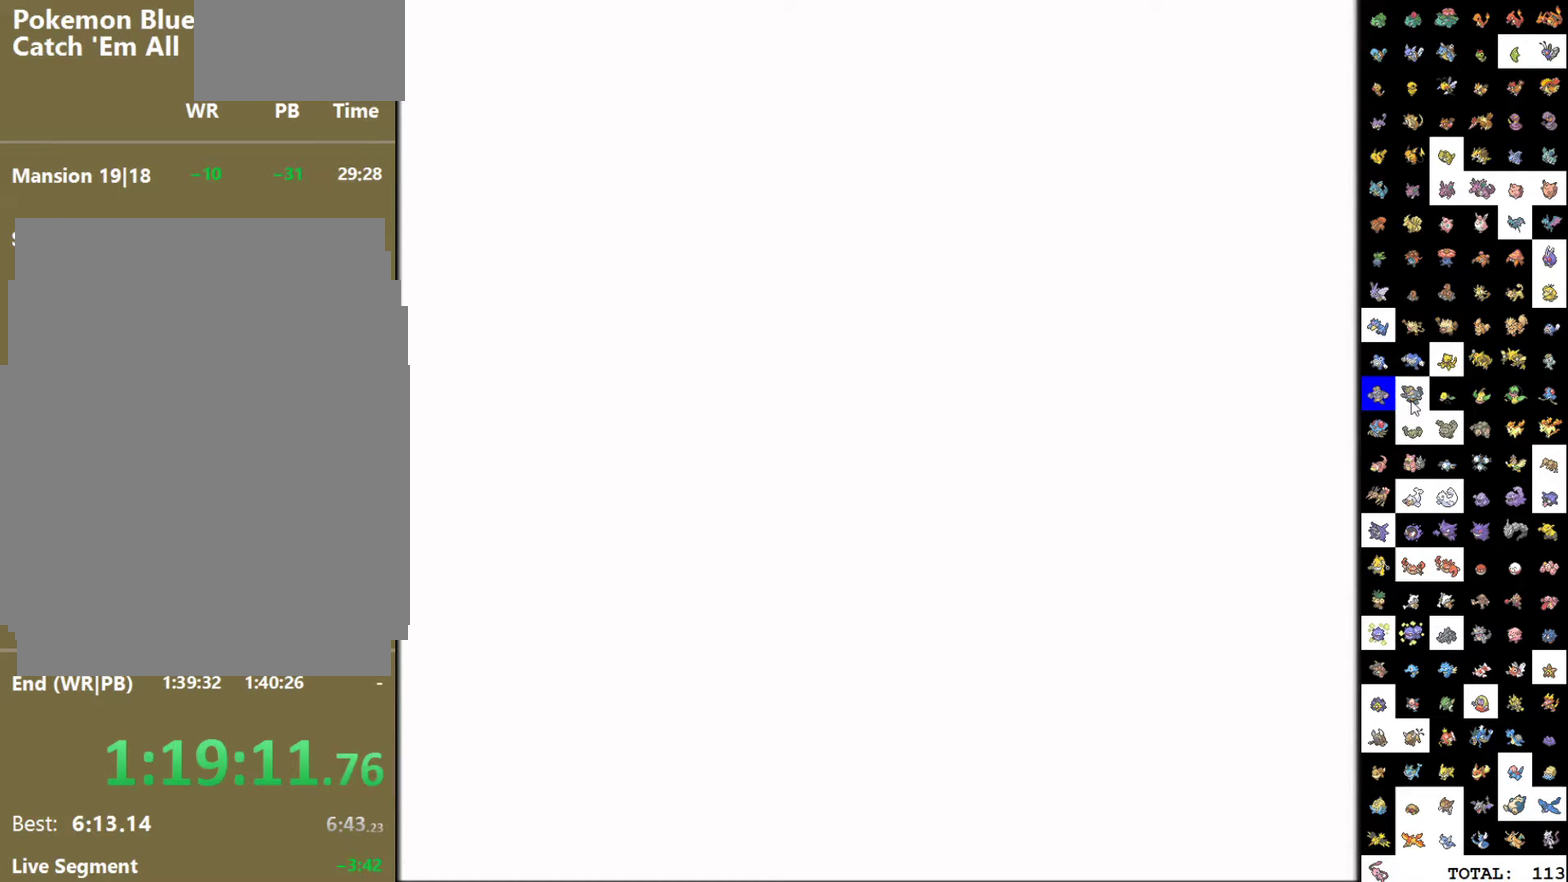
{"buttons": ["A"], "events": [[50, "B", "up"], [83, "A", "down"], [117, "A", "up"], [117, "B", "down"], [183, "B", "up"], [200, "A", "down"], [250, "A", "up"], [267, "B", "down"], [333, "B", "up"], [367, "A", "down"], [417, "A", "up"], [500, "A", "down"]]}
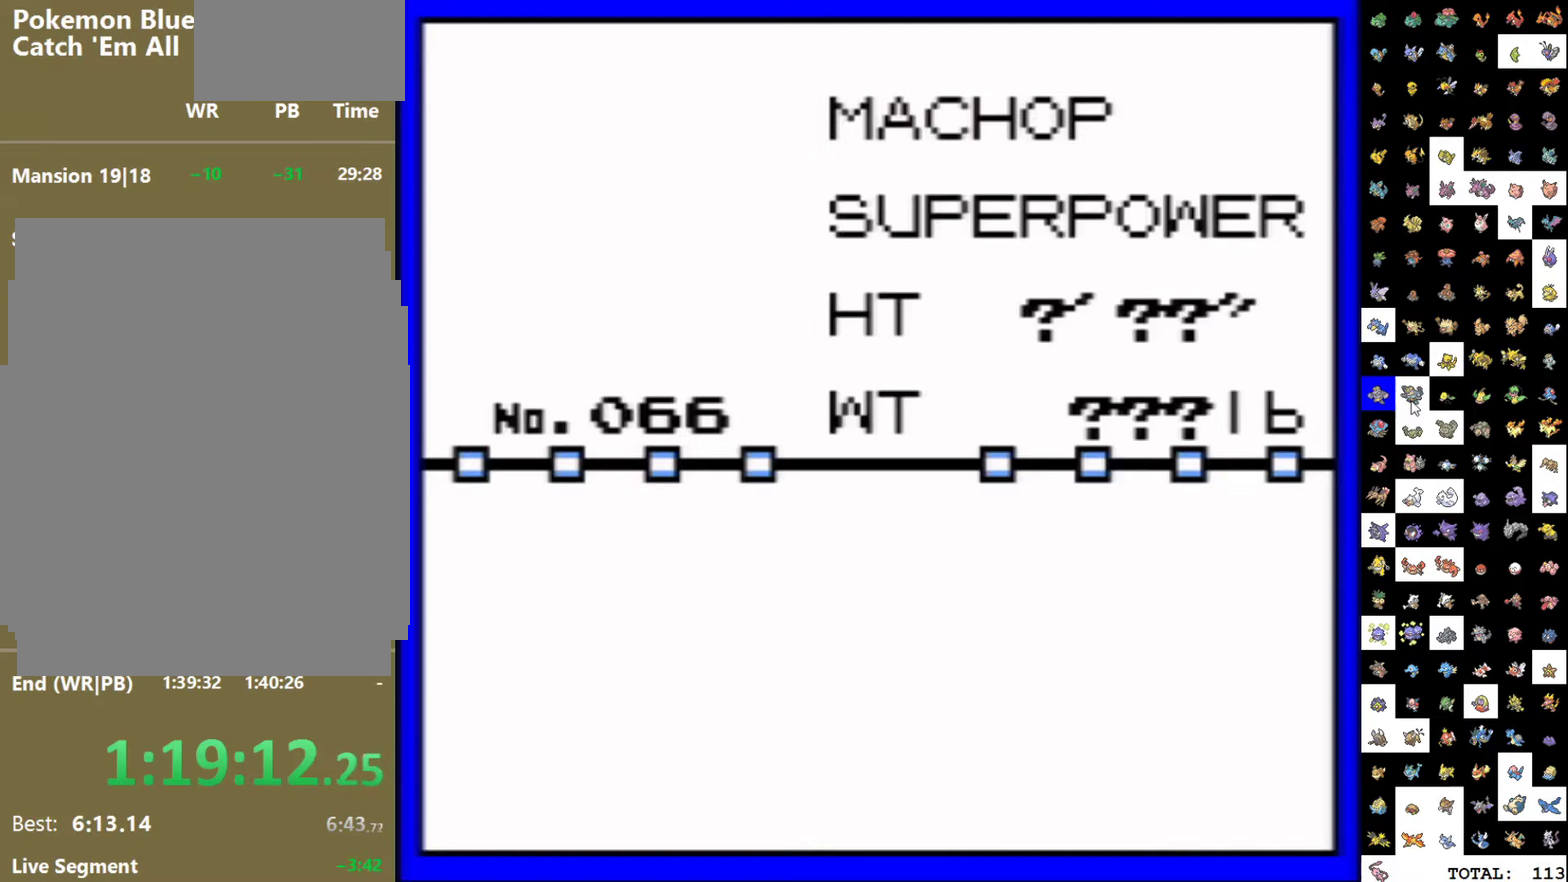
{"buttons": [], "events": [[33, "A", "up"], [33, "B", "down"], [83, "B", "up"], [133, "A", "down"], [200, "A", "up"], [200, "B", "down"], [250, "B", "up"], [283, "A", "down"], [333, "A", "up"], [333, "B", "down"], [383, "B", "up"], [400, "A", "down"], [450, "B", "down"], [467, "A", "up"], [500, "B", "up"]]}
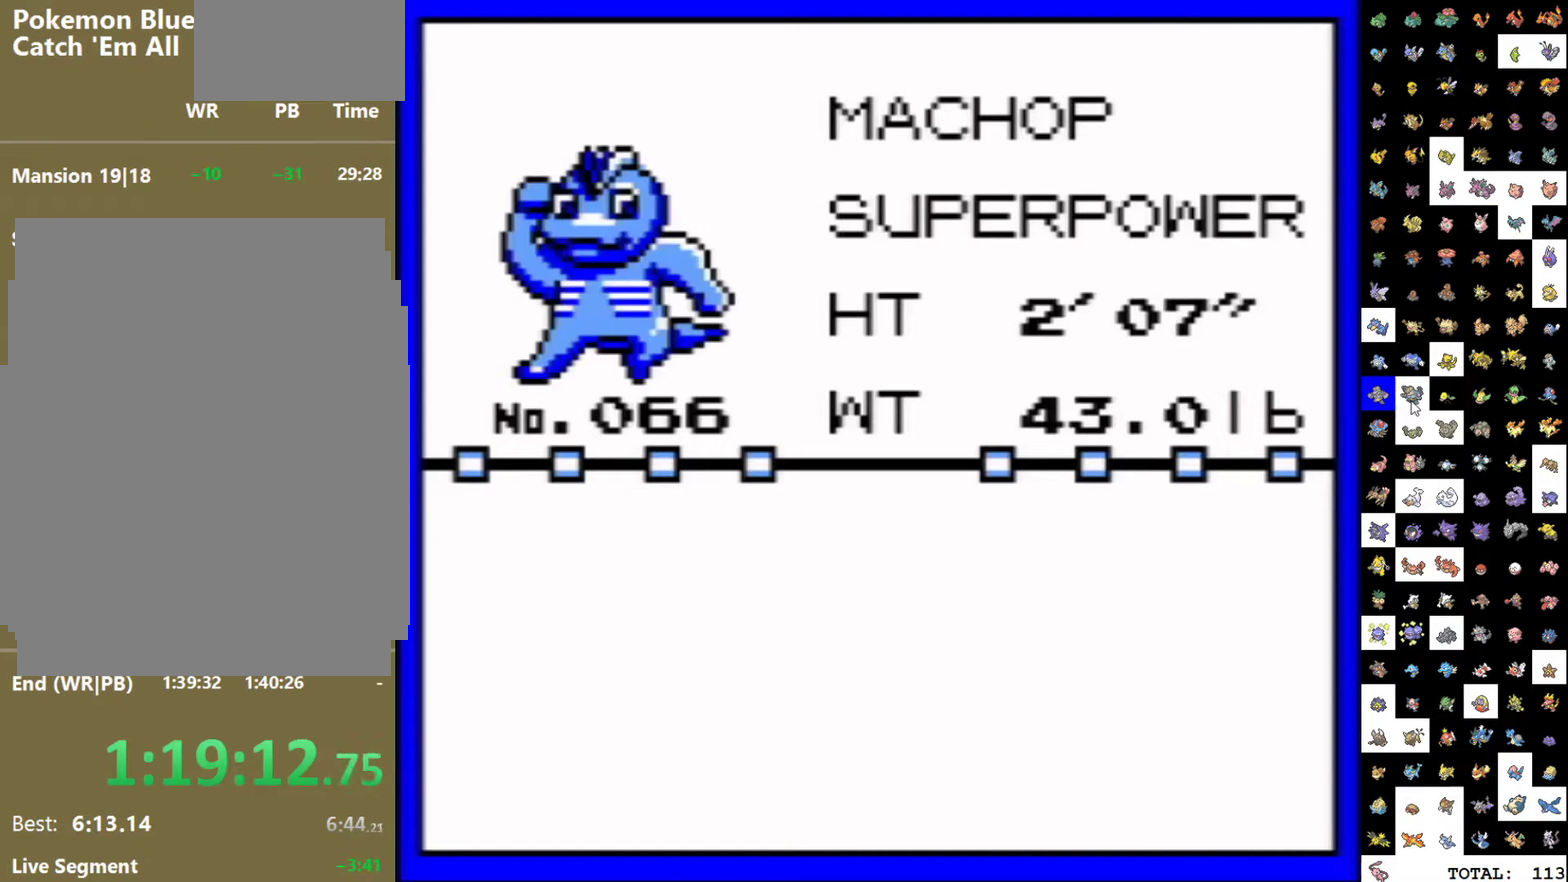
{"buttons": ["B"], "events": [[33, "A", "down"], [100, "B", "down"], [117, "A", "up"], [150, "B", "up"], [200, "A", "down"], [233, "B", "down"], [250, "A", "up"], [283, "B", "up"], [350, "B", "down"], [400, "B", "up"], [500, "B", "down"]]}
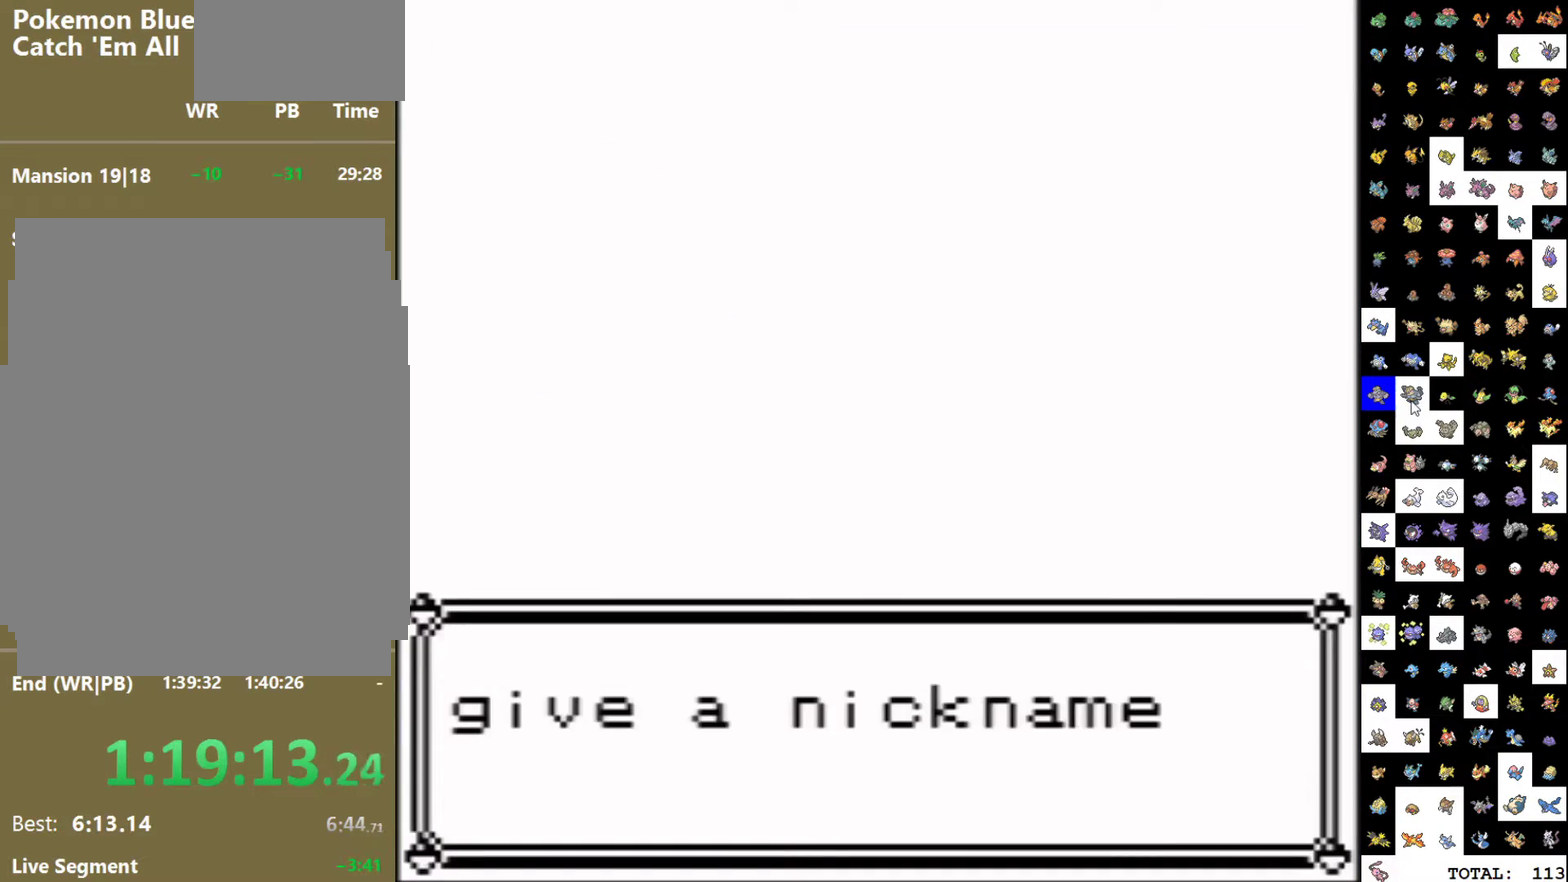
{"buttons": [], "events": [[50, "B", "up"], [133, "B", "down"], [200, "B", "up"], [250, "B", "down"], [317, "B", "up"], [400, "B", "down"], [467, "B", "up"]]}
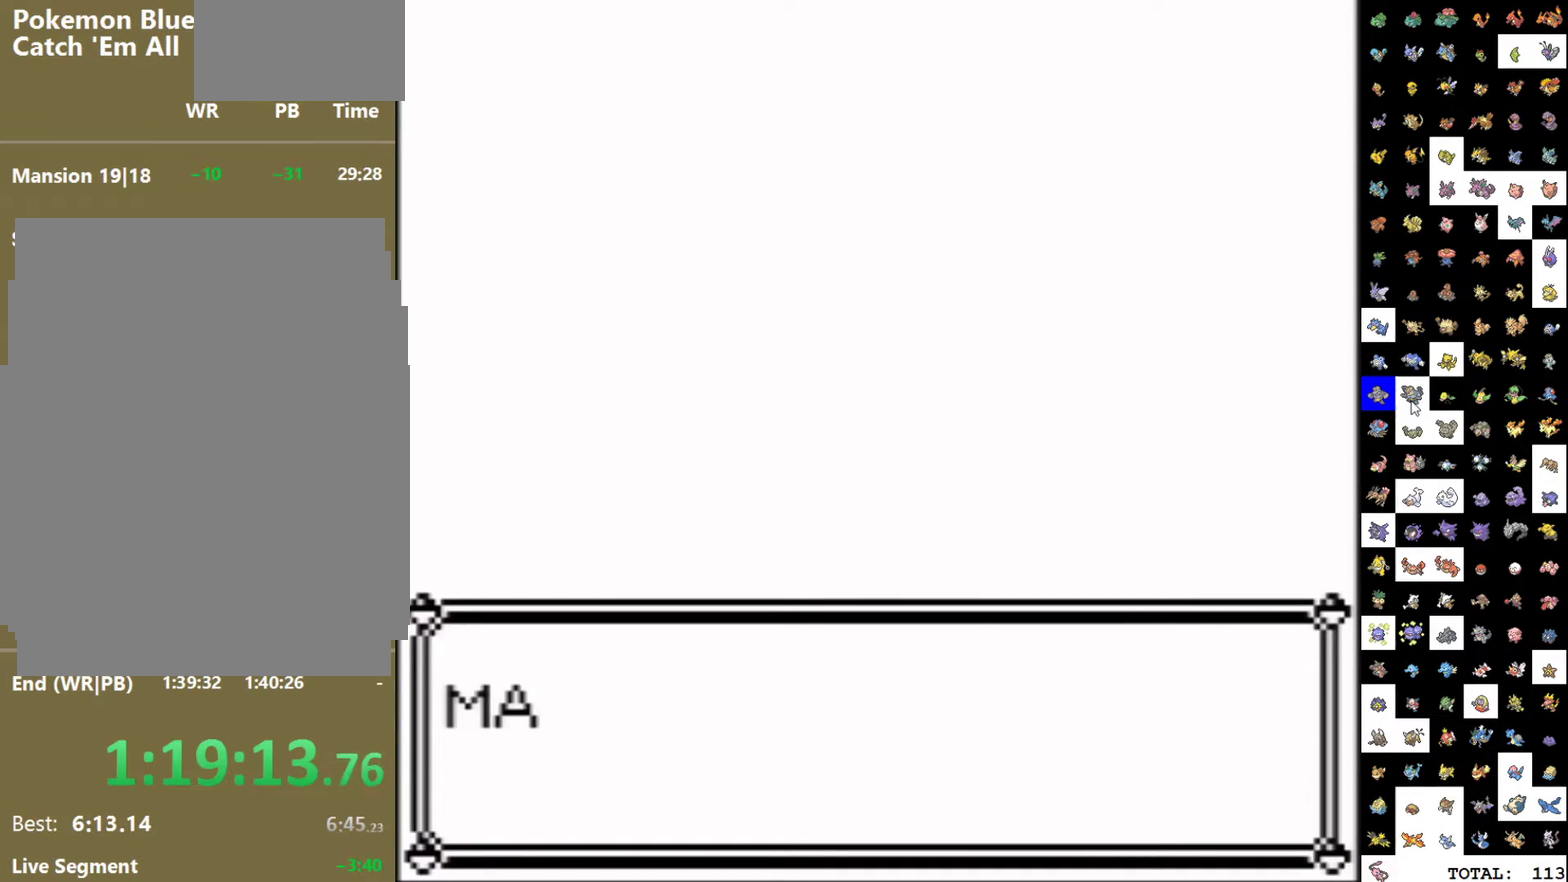
{"buttons": [], "events": [[50, "B", "down"], [100, "B", "up"], [167, "B", "down"], [233, "B", "up"], [333, "B", "down"], [500, "B", "up"]]}
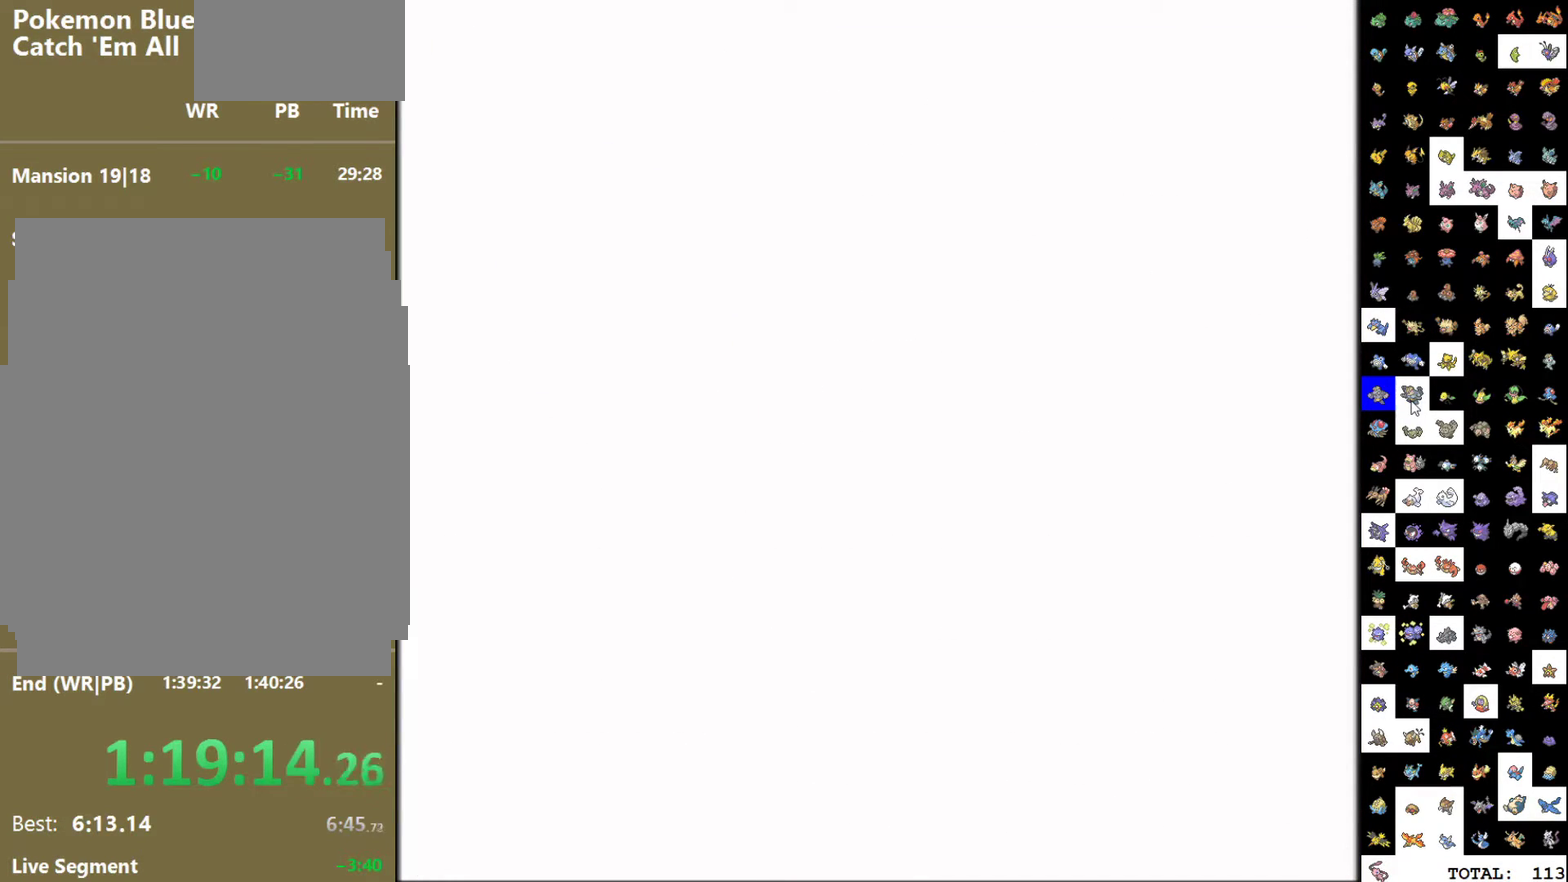
{"buttons": ["DPAD_UP"], "events": [[100, "DPAD_UP", "down"]]}
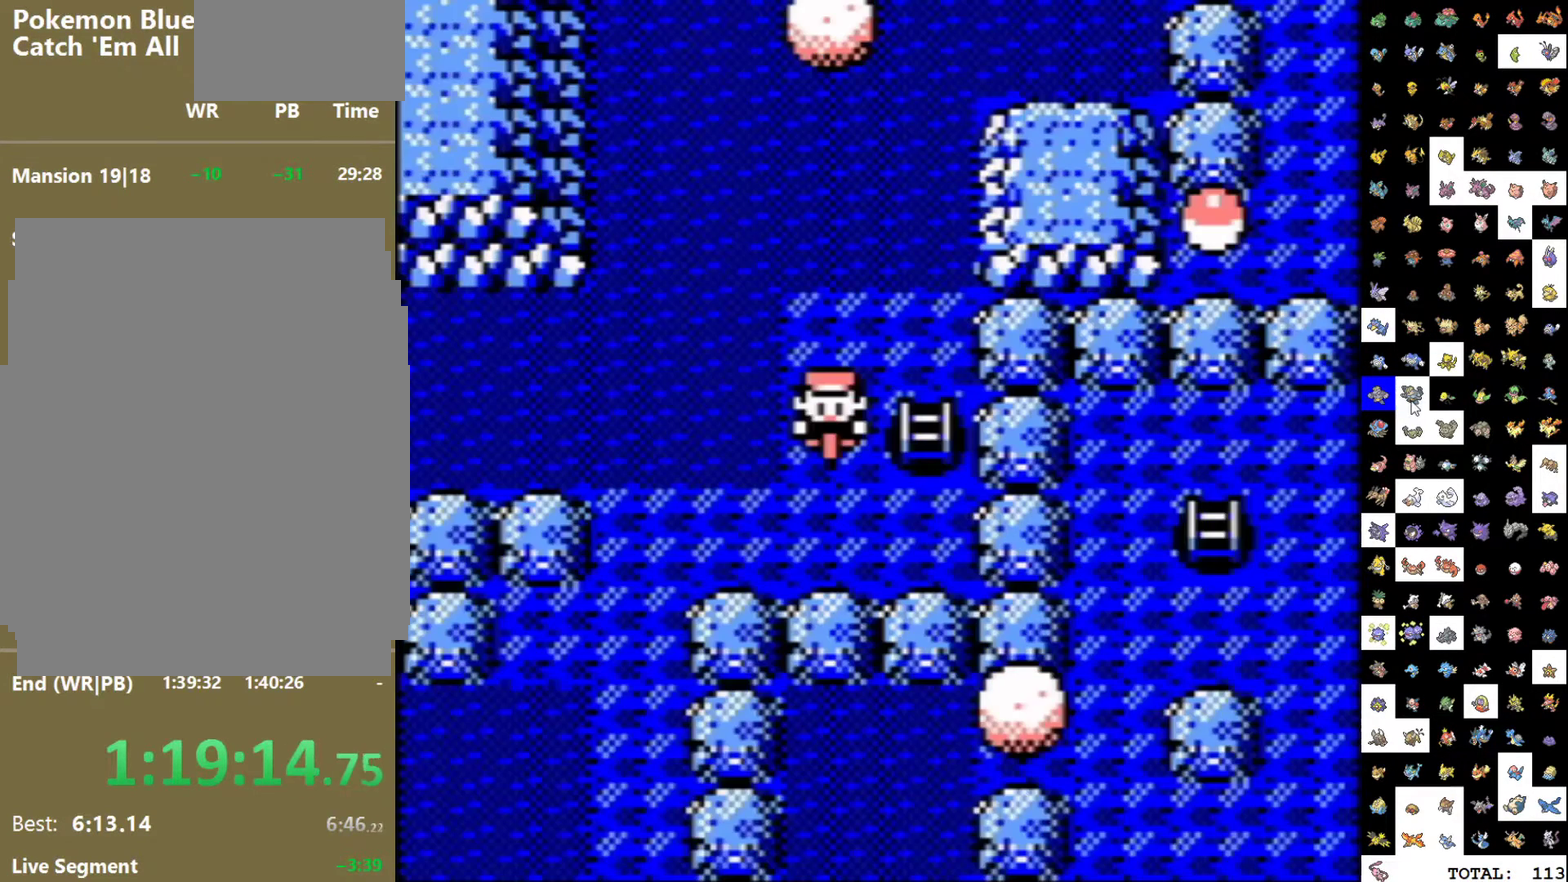
{"buttons": ["DPAD_LEFT"], "events": [[283, "DPAD_RIGHT", "down"], [283, "DPAD_UP", "up"], [433, "DPAD_RIGHT", "up"], [467, "DPAD_LEFT", "down"]]}
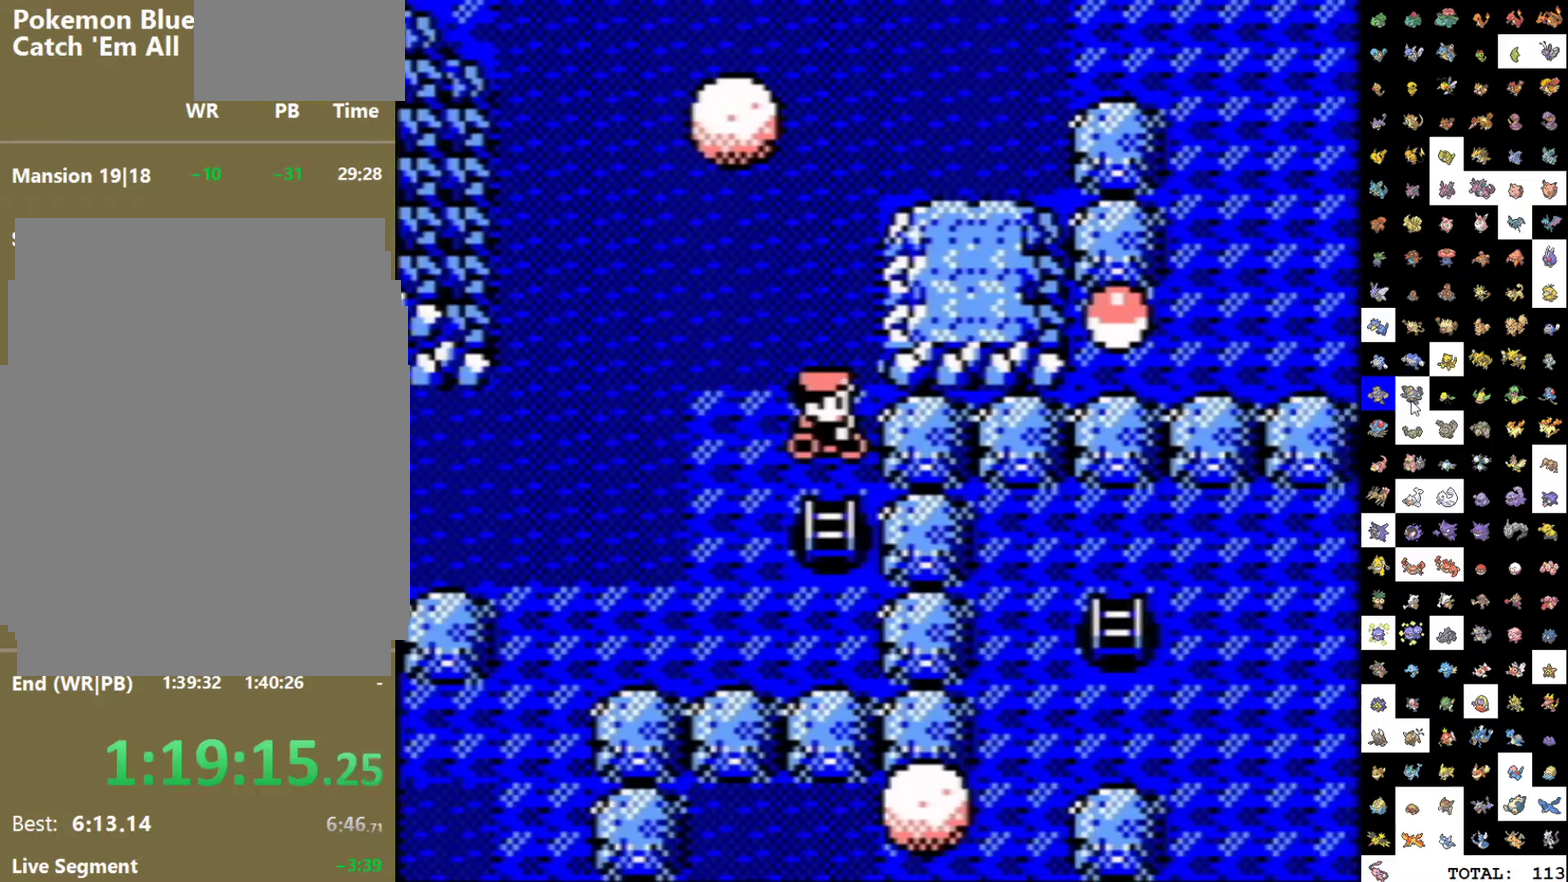
{"buttons": [], "events": [[117, "DPAD_LEFT", "up"], [200, "DPAD_RIGHT", "down"], [367, "DPAD_RIGHT", "up"]]}